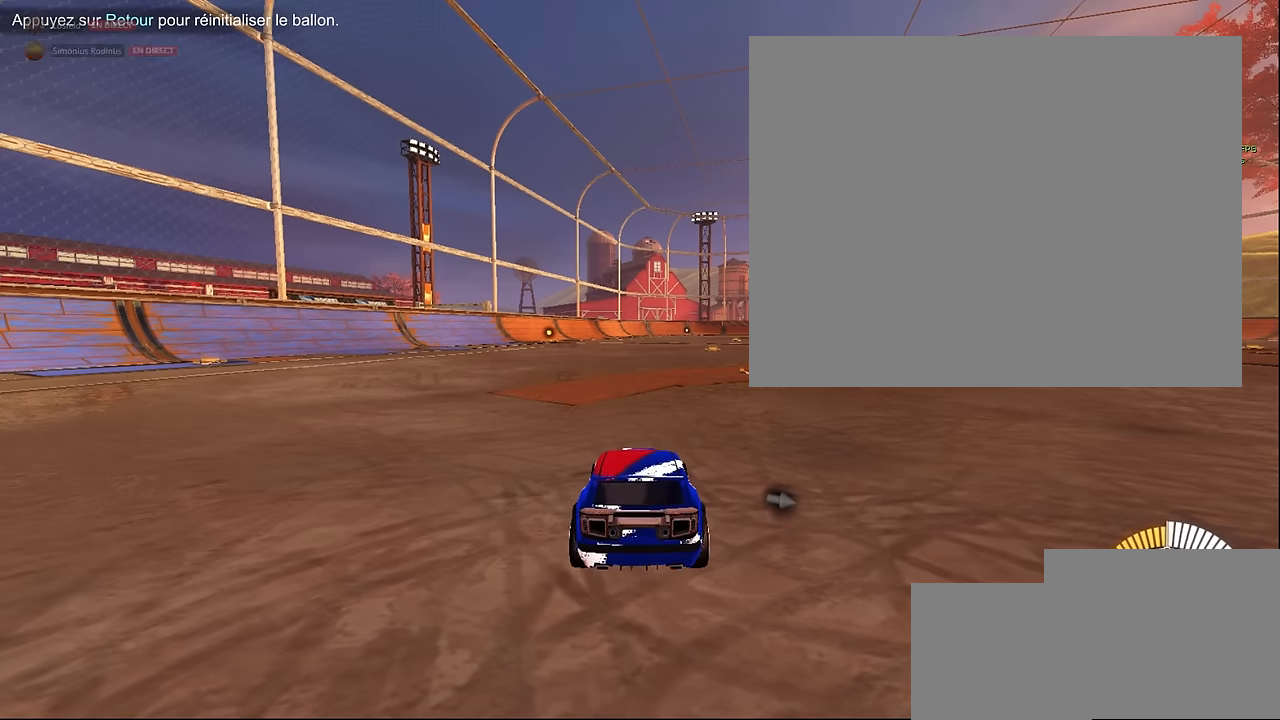
Gameplay with a controller (Xbox layout); each line is a JSON object with the inputs held at the frame after it. "events" lists button and stick changes between this image and that frame as [ms after this image, input, new state], when the widget could be followed in between. Not read: DPAD_DOWN DPAD_LEFT DPAD_RIGHT DPAD_UP L3 R3 SELECT START right_stick.
{"buttons": [], "left_stick": "center", "events": [[333, "R2", "down"], [500, "R2", "up"]]}
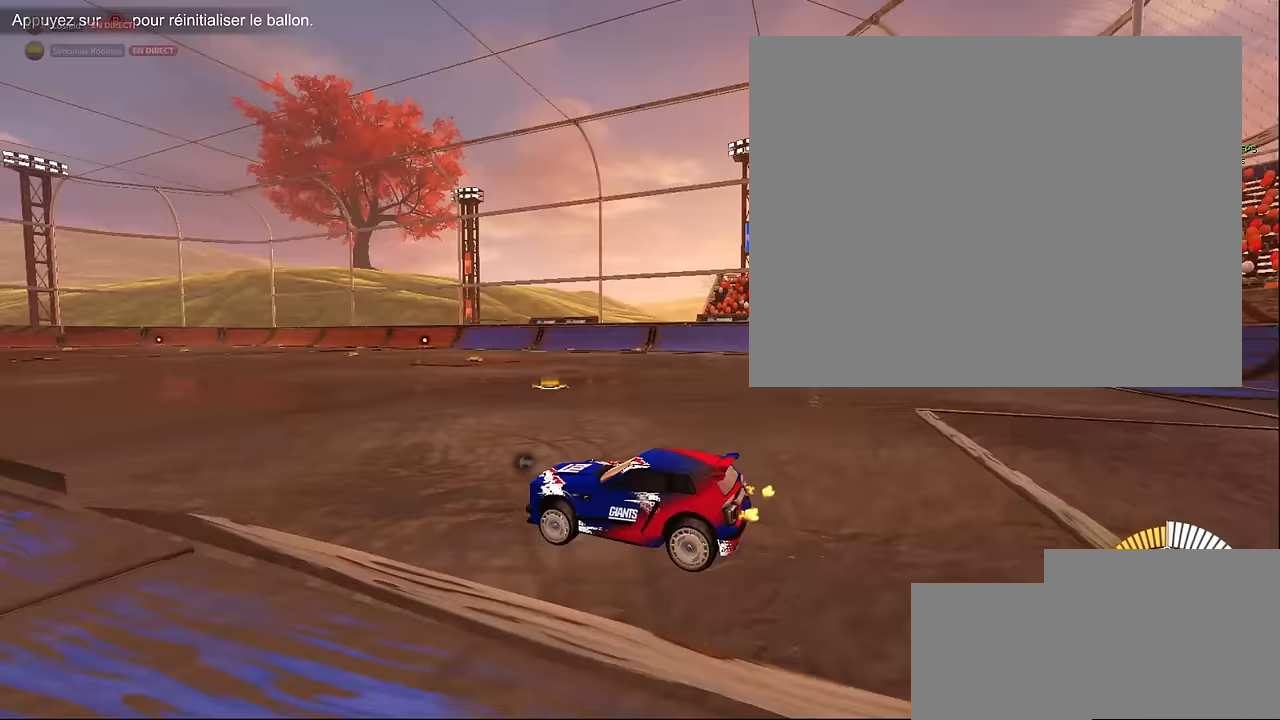
{"buttons": ["R2"], "left_stick": "center", "events": [[500, "R2", "down"]]}
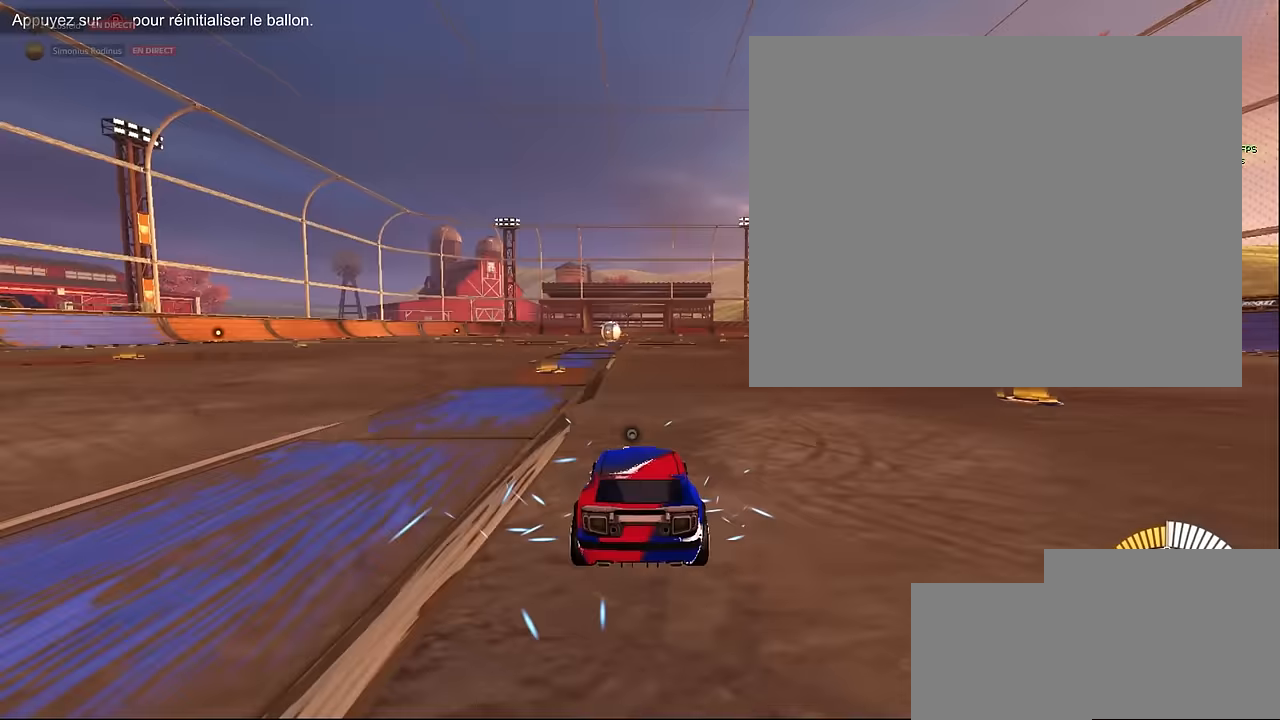
{"buttons": ["A", "R2"], "left_stick": "down", "events": [[333, "A", "down"], [375, "left_stick", "down"]]}
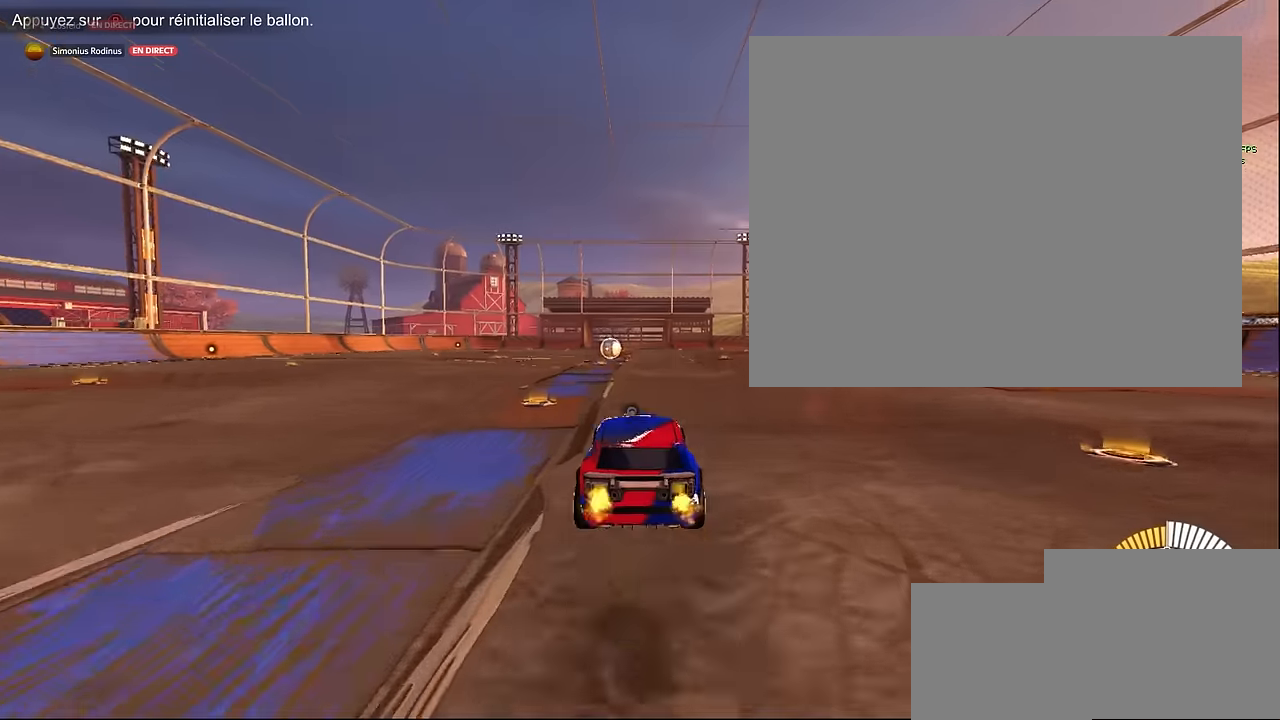
{"buttons": ["X", "L1", "R2"], "left_stick": "right", "events": [[42, "A", "up"], [42, "left_stick", "center"], [250, "L1", "down"], [250, "left_stick", "right"], [292, "X", "down"]]}
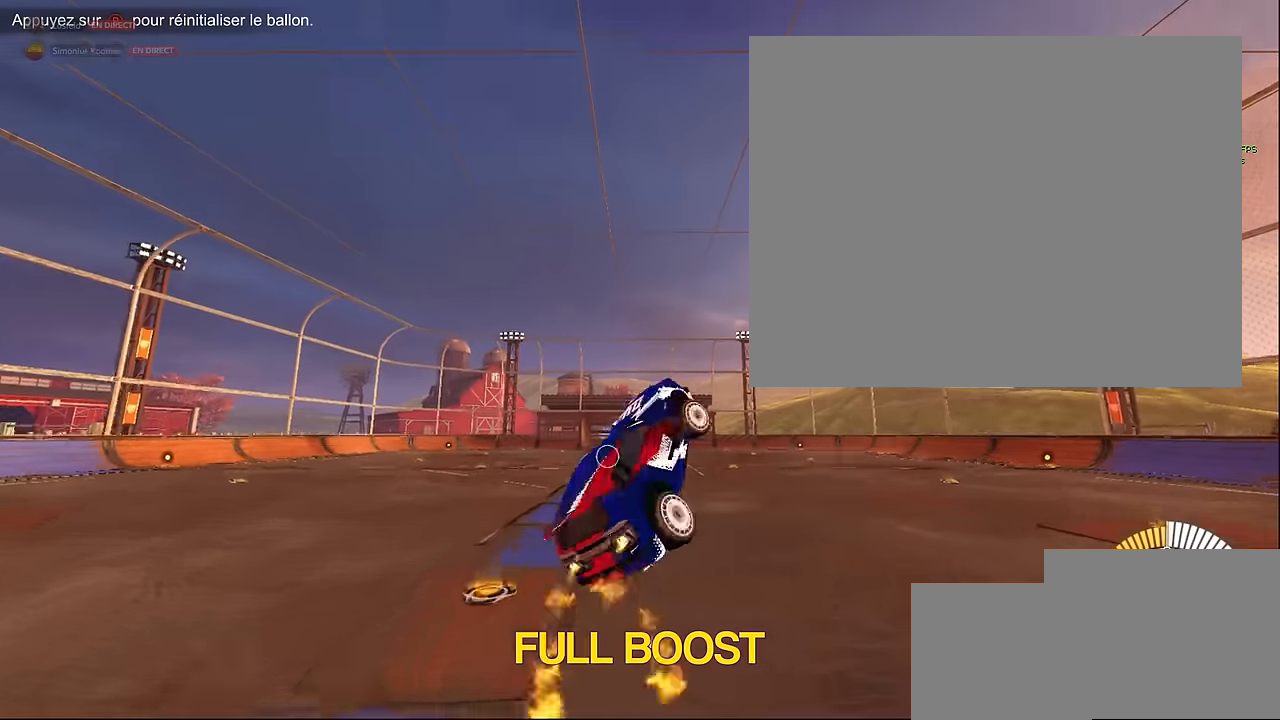
{"buttons": ["X", "L1", "R2"], "left_stick": "left", "events": [[83, "left_stick", "down"], [333, "left_stick", "left"]]}
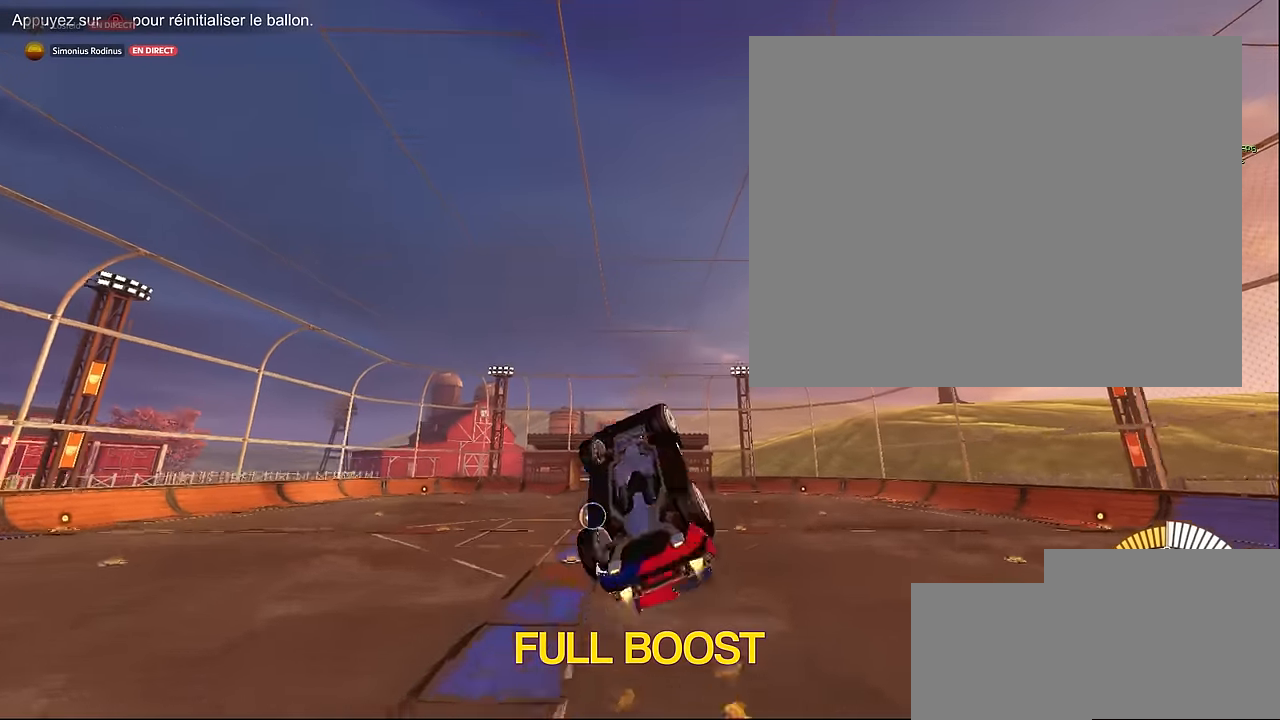
{"buttons": ["X", "L1", "R2"], "left_stick": "right", "events": [[167, "left_stick", "up"], [333, "left_stick", "up-right"], [500, "left_stick", "right"]]}
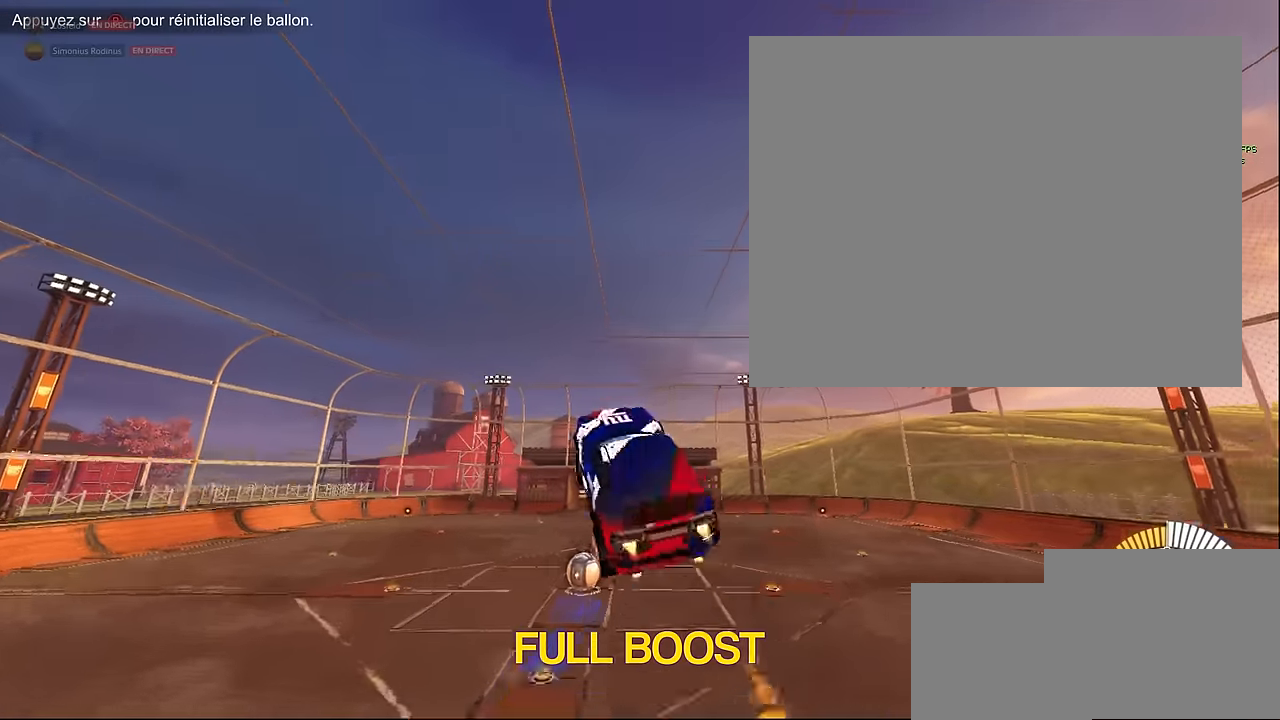
{"buttons": ["X", "L1", "R2"], "left_stick": "down-left", "events": [[292, "left_stick", "down"], [458, "left_stick", "down-left"]]}
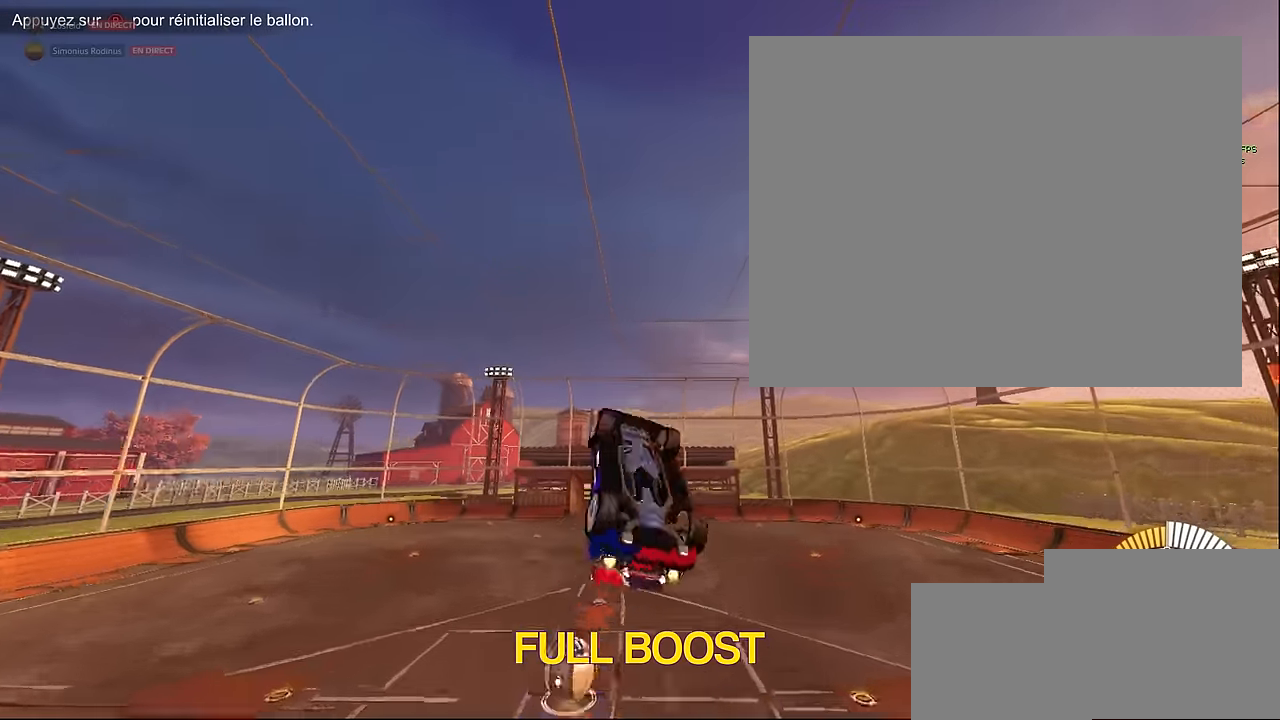
{"buttons": ["X", "L1", "R2"], "left_stick": "up-right", "events": [[42, "left_stick", "left"], [292, "left_stick", "up"], [500, "left_stick", "up-right"]]}
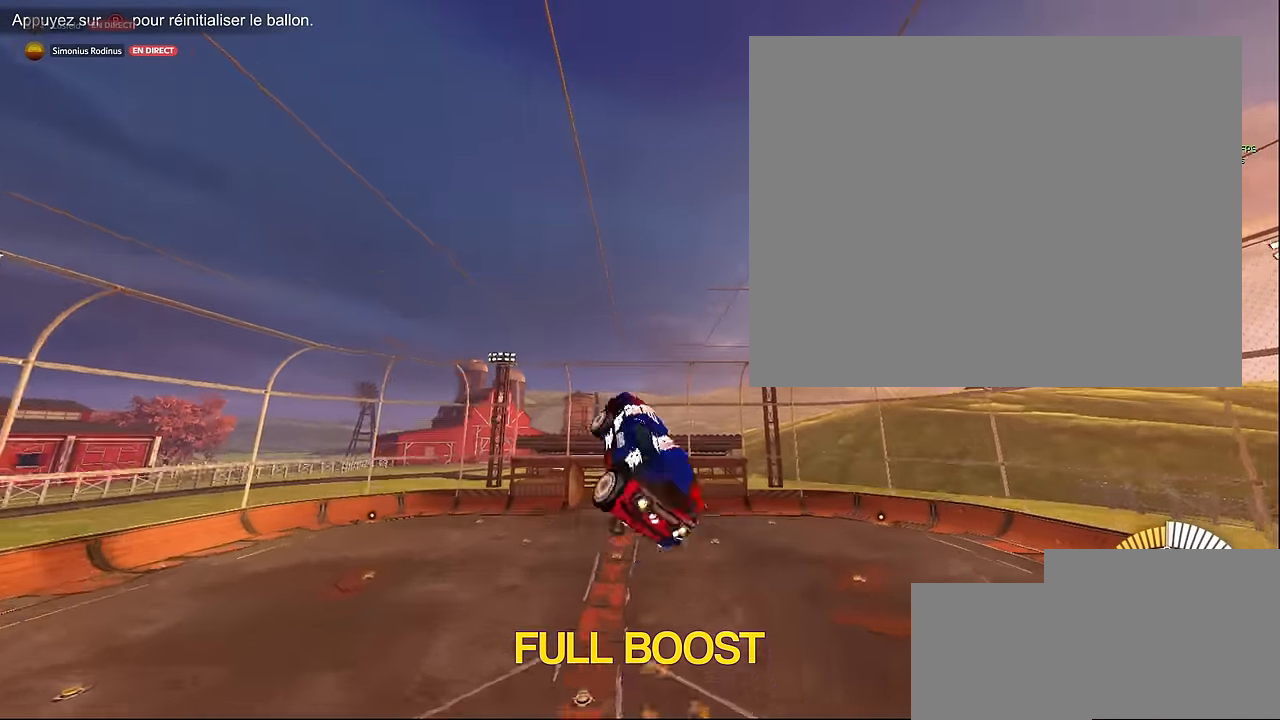
{"buttons": ["X", "L1", "R2"], "left_stick": "down-left", "events": [[125, "left_stick", "right"], [250, "left_stick", "down-right"], [375, "left_stick", "down"], [500, "left_stick", "down-left"]]}
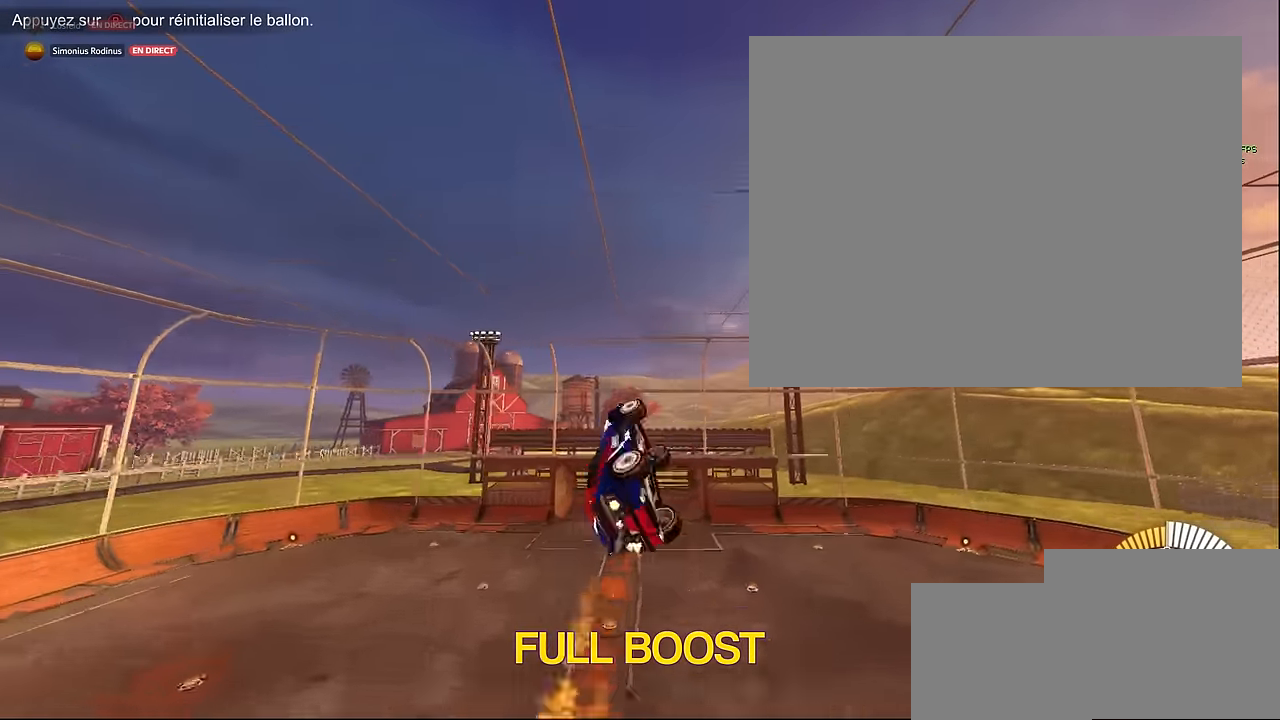
{"buttons": ["X", "L1", "R2"], "left_stick": "up", "events": [[125, "left_stick", "left"], [333, "left_stick", "up"]]}
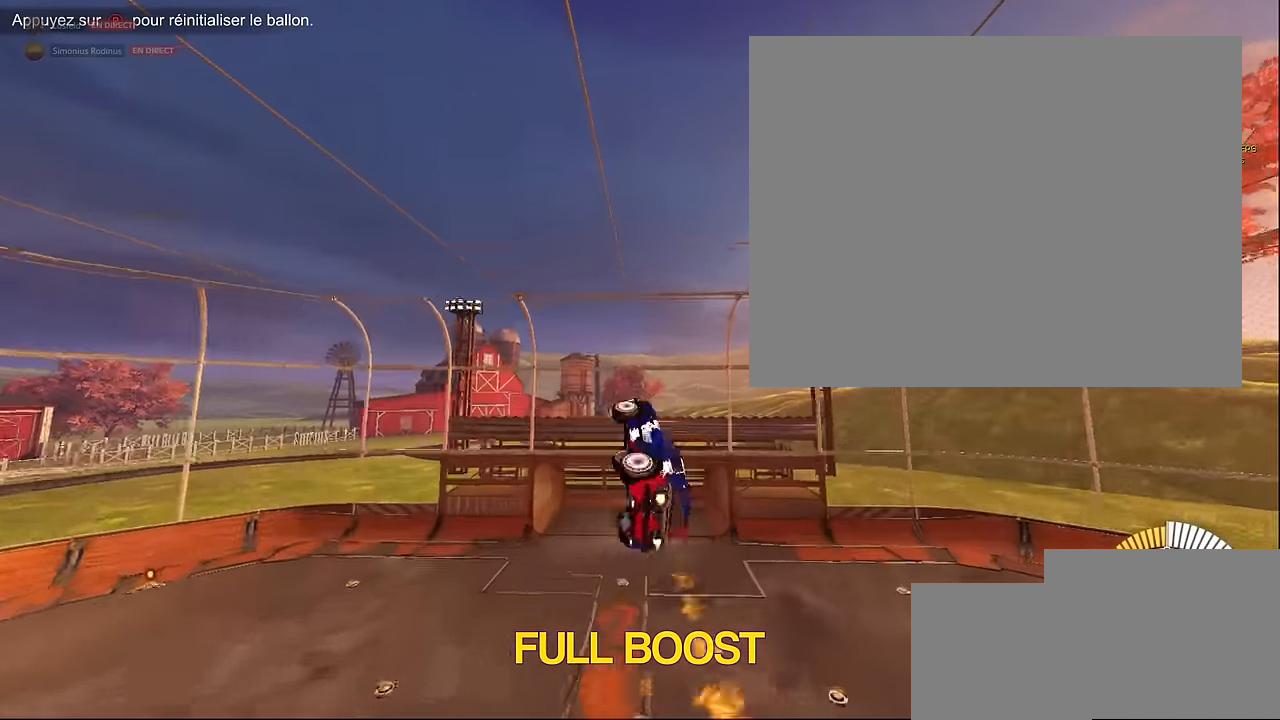
{"buttons": ["X", "L1", "R2"], "left_stick": "down", "events": [[42, "left_stick", "up-right"], [167, "left_stick", "right"], [417, "left_stick", "down"]]}
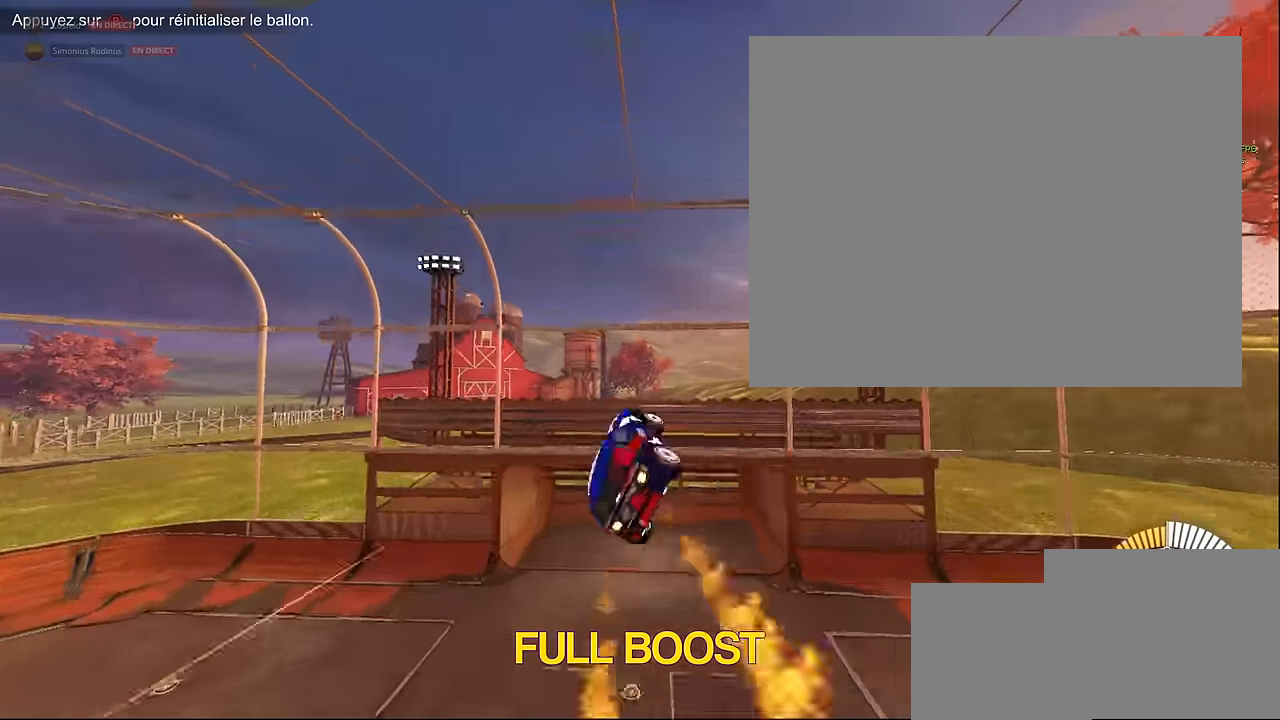
{"buttons": ["X", "L1", "R2"], "left_stick": "up", "events": [[83, "left_stick", "down-left"], [208, "left_stick", "left"], [417, "left_stick", "up"]]}
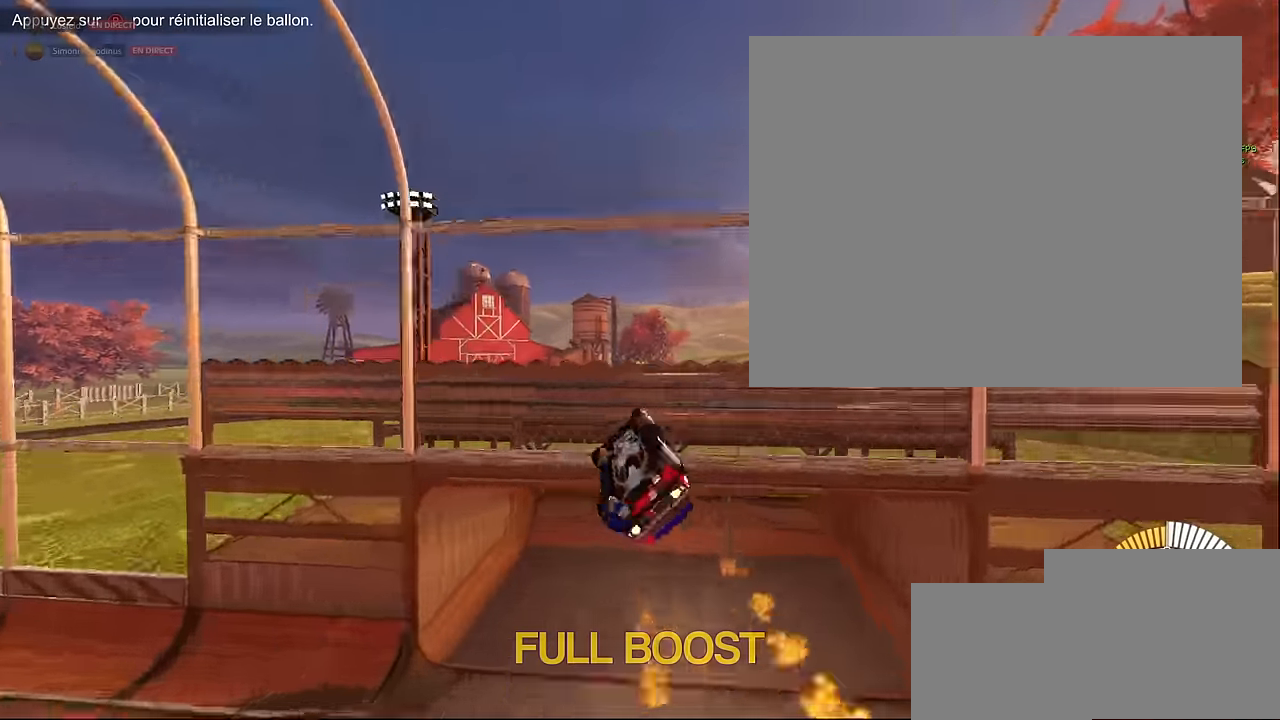
{"buttons": [], "left_stick": "center", "events": [[167, "left_stick", "right"], [333, "L1", "up"], [375, "X", "up"], [417, "R2", "up"], [417, "left_stick", "center"]]}
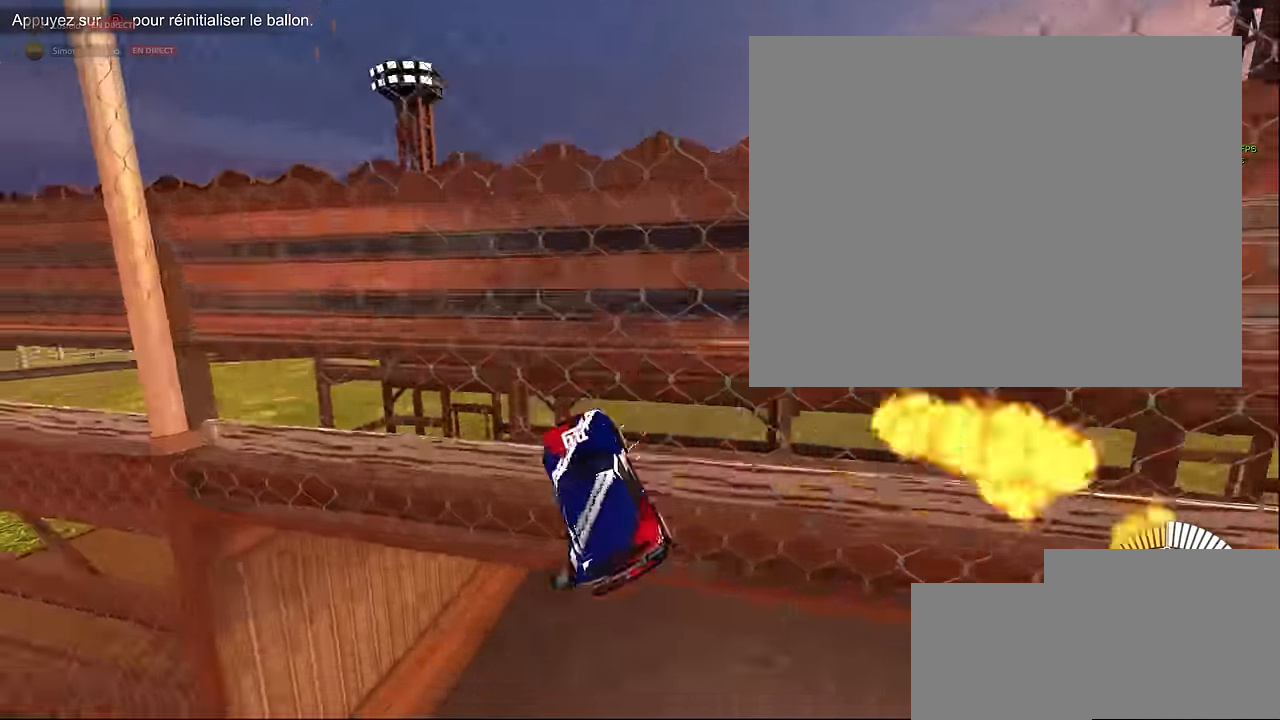
{"buttons": [], "left_stick": "center", "events": []}
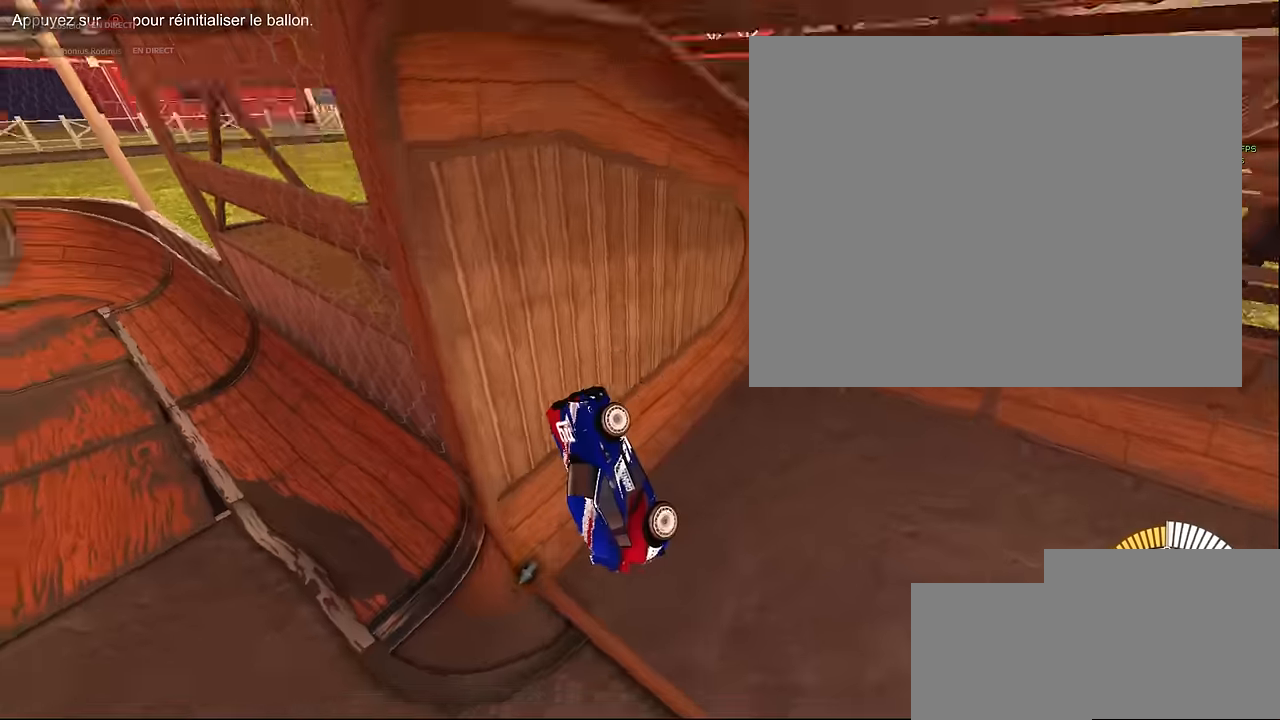
{"buttons": [], "left_stick": "center", "events": []}